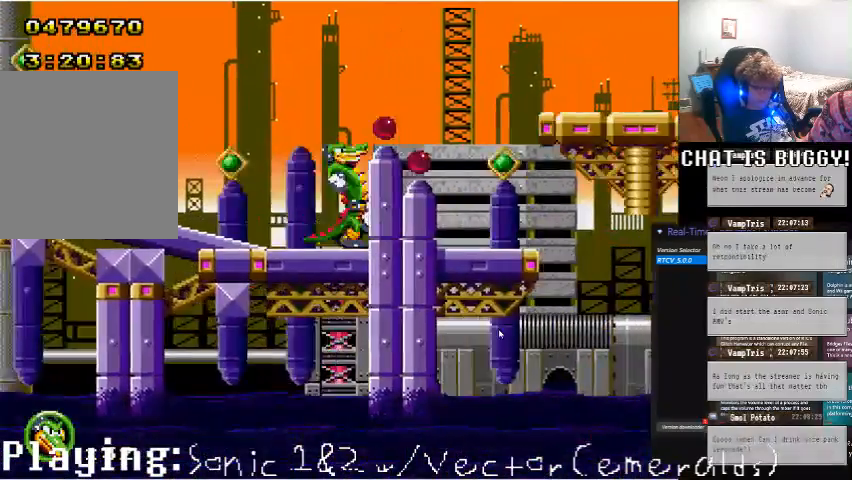
Gameplay with a controller (Xbox layout); each line is a JSON object with the inputs held at the frame after it. "events" lists button and stick changes between this image and that frame as [ms after this image, input, new state], when the widget could be followed in between. Not read: L1 L2 L3 R1 R2 R3.
{"buttons": [], "left_stick": "center", "right_stick": "center"}
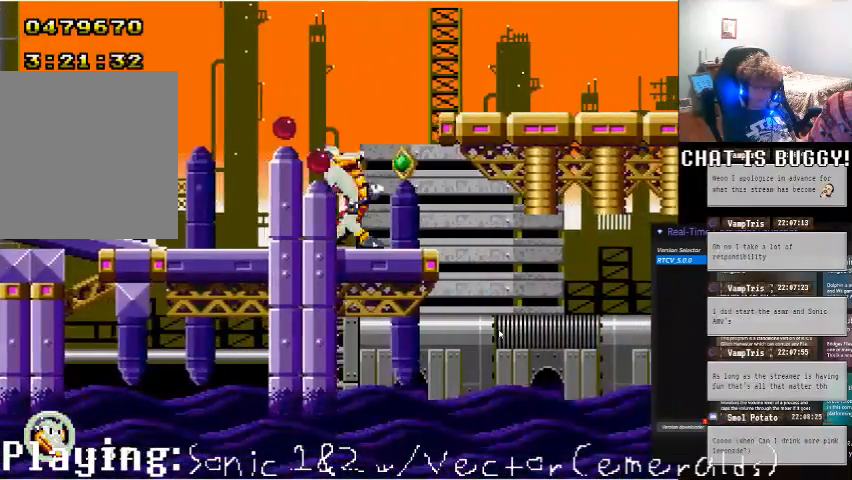
{"buttons": [], "left_stick": "center", "right_stick": "center", "events": [[50, "A", "down"], [250, "DPAD_RIGHT", "down"], [500, "A", "up"], [500, "DPAD_RIGHT", "up"]]}
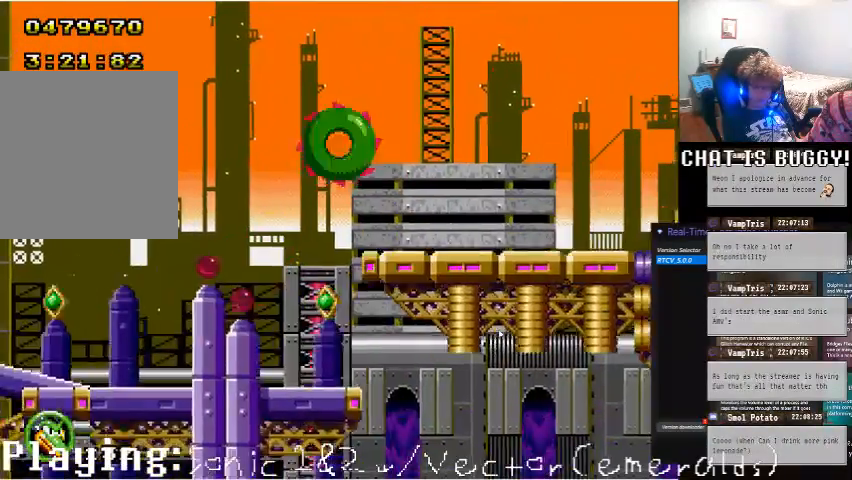
{"buttons": [], "left_stick": "center", "right_stick": "center", "events": []}
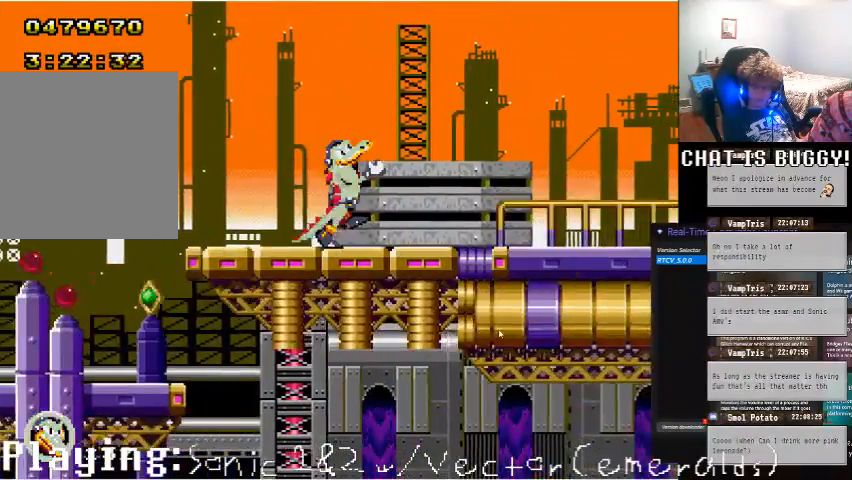
{"buttons": ["DPAD_RIGHT"], "left_stick": "center", "right_stick": "center", "events": [[350, "DPAD_RIGHT", "down"]]}